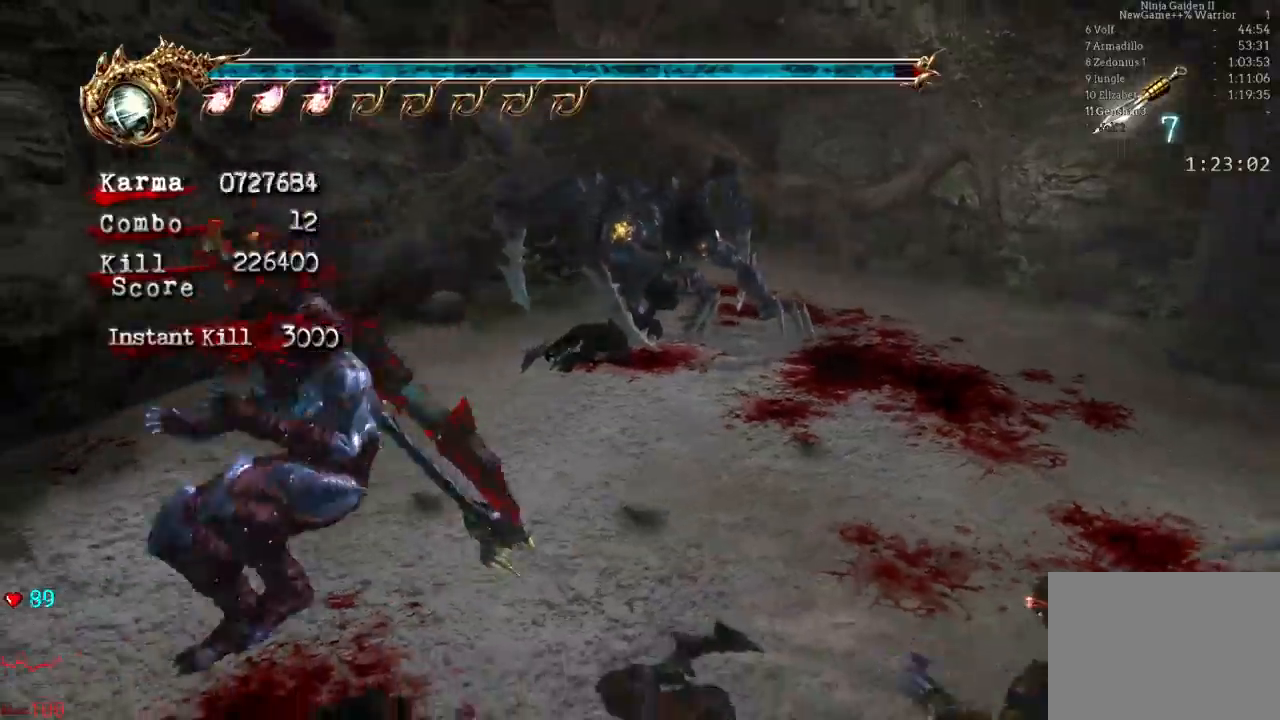
Gameplay with a controller (Xbox layout); each line is a JSON object with the inputs held at the frame after it (dt_ms = milliseconds from this image to that frame). "events" lists button and stick changes between this image and that frame as [ms after this image, input, new state], when the widget could be followed in between. Not read: DPAD_DOWN DPAD_LEFT DPAD_RIGHT L3 R3.
{"dt_ms": 500, "buttons": ["L2"], "left_stick": "center", "right_stick": "center", "events": [[17, "A", "down"], [183, "A", "up"], [200, "left_stick", "center"]]}
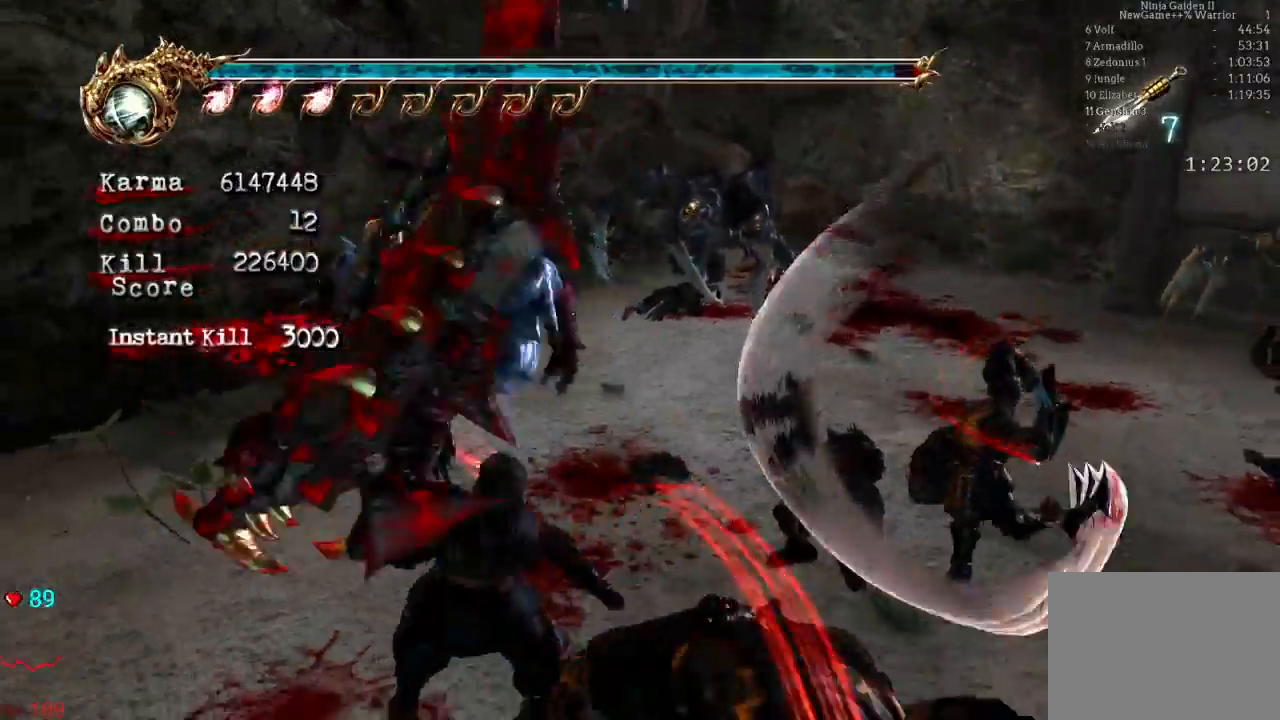
{"dt_ms": 500, "buttons": [], "left_stick": "up", "right_stick": "center", "events": [[217, "Y", "down"], [317, "left_stick", "up"], [383, "Y", "up"], [400, "L2", "up"]]}
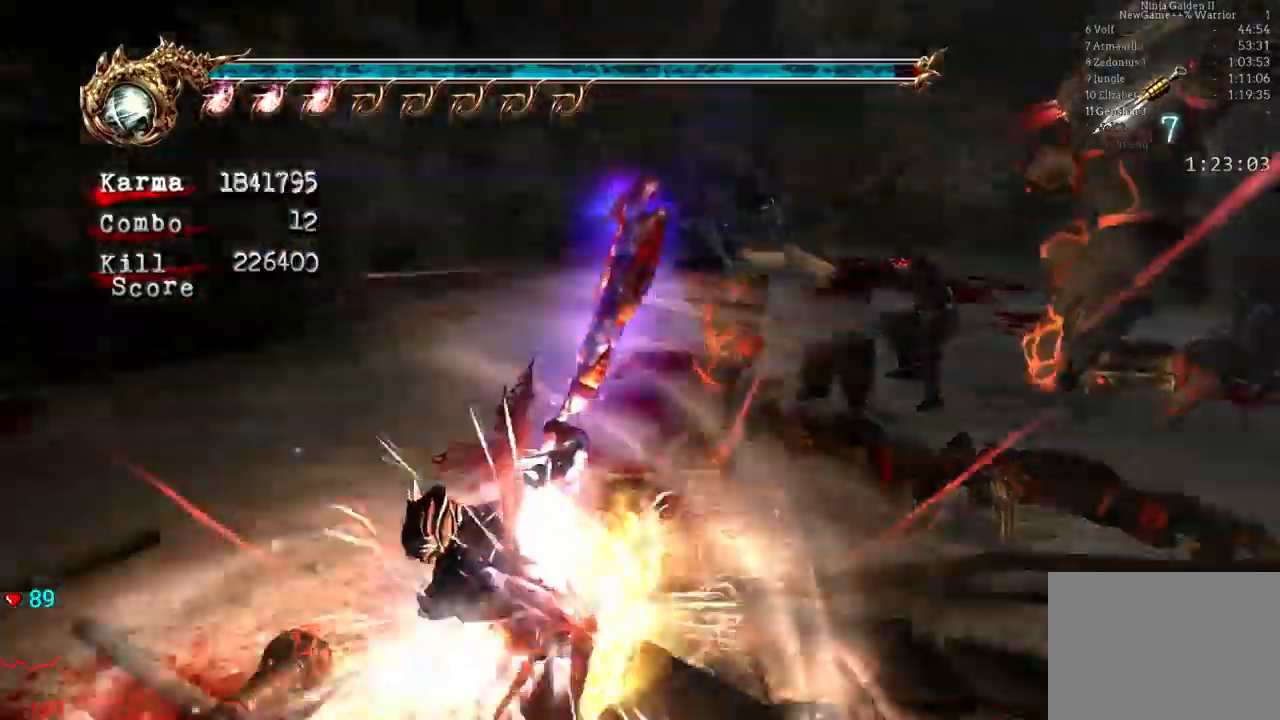
{"dt_ms": 500, "buttons": [], "left_stick": "center", "right_stick": "center"}
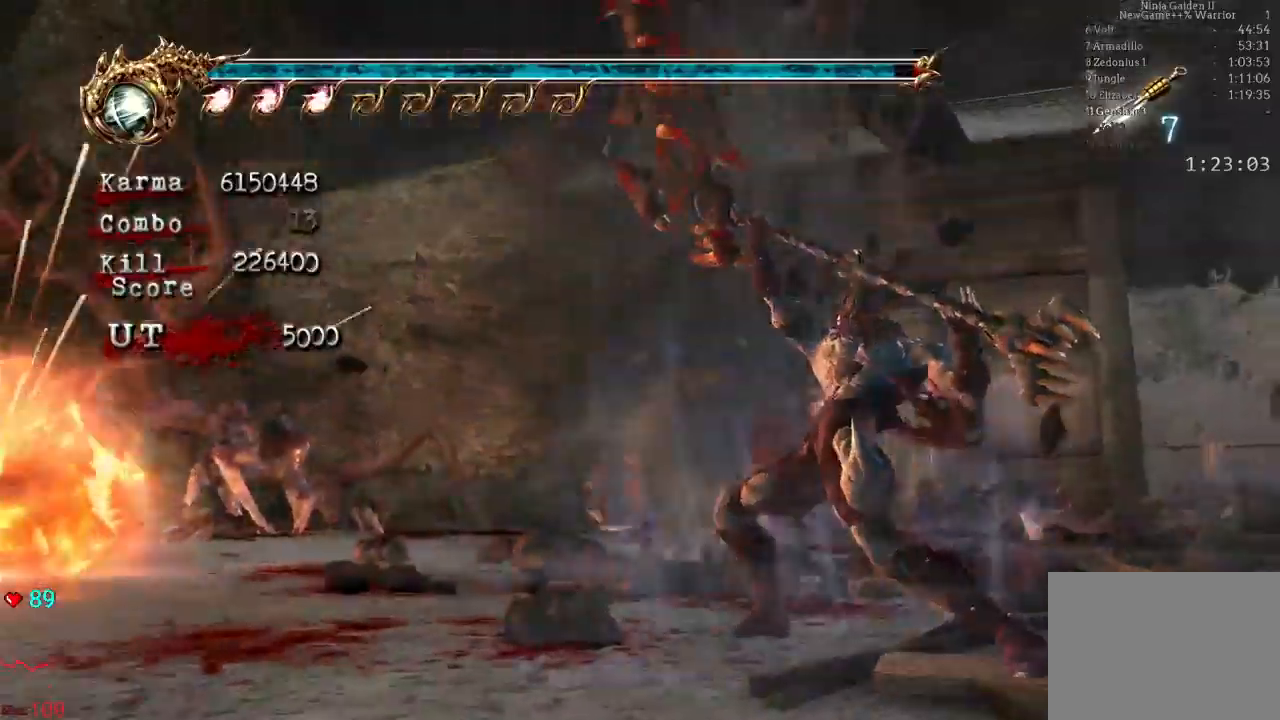
{"dt_ms": 500, "buttons": [], "left_stick": "up", "right_stick": "center", "events": [[400, "left_stick", "up"]]}
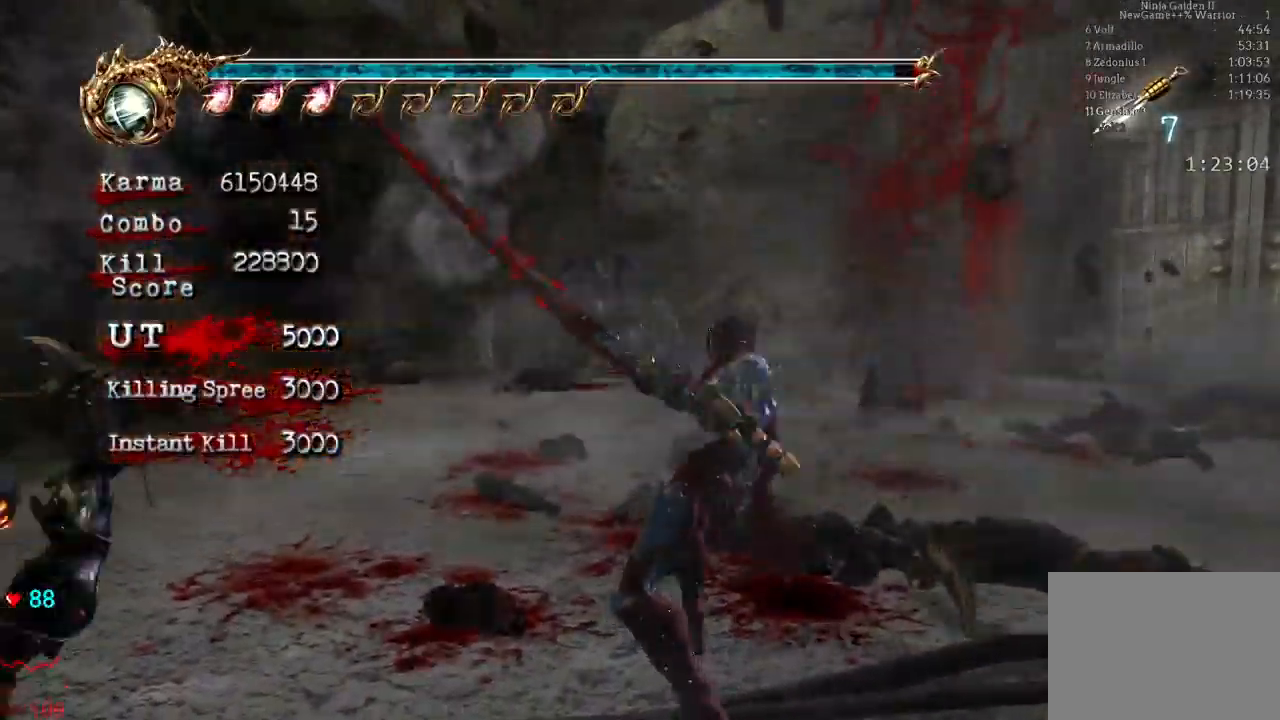
{"dt_ms": 1000, "buttons": [], "left_stick": "center", "right_stick": "center"}
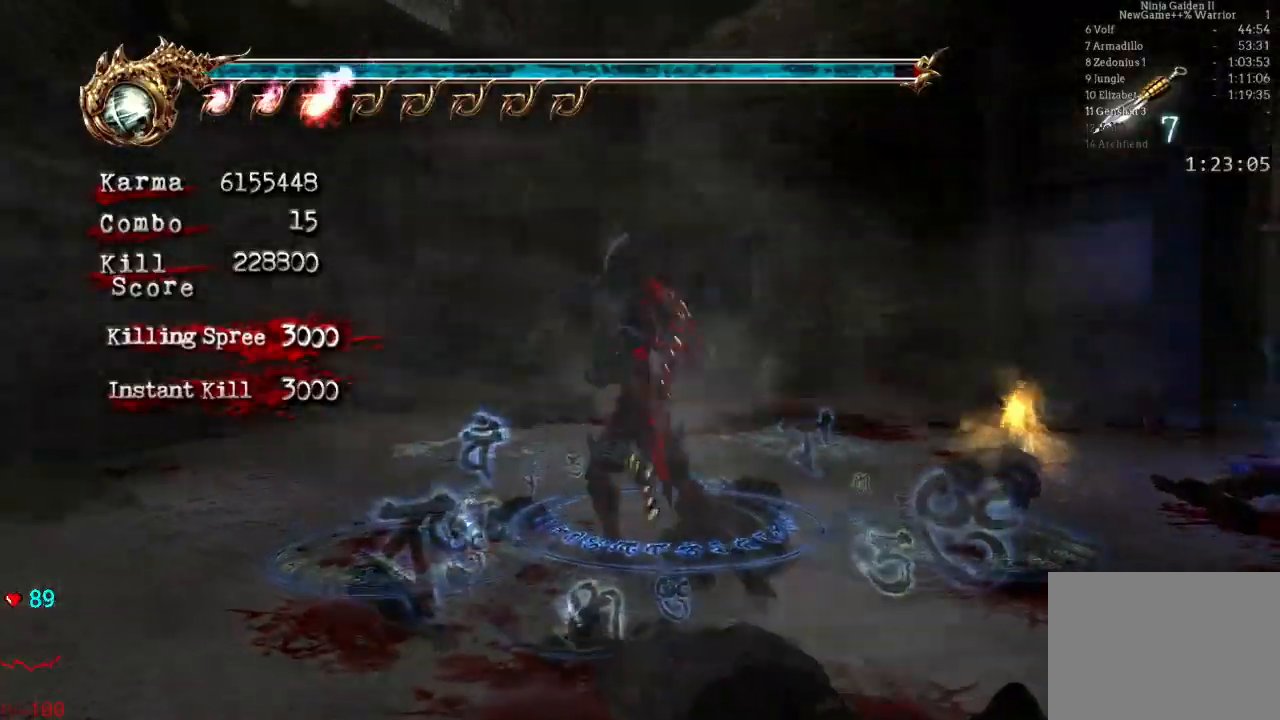
{"dt_ms": 500, "buttons": [], "left_stick": "center", "right_stick": "center", "events": []}
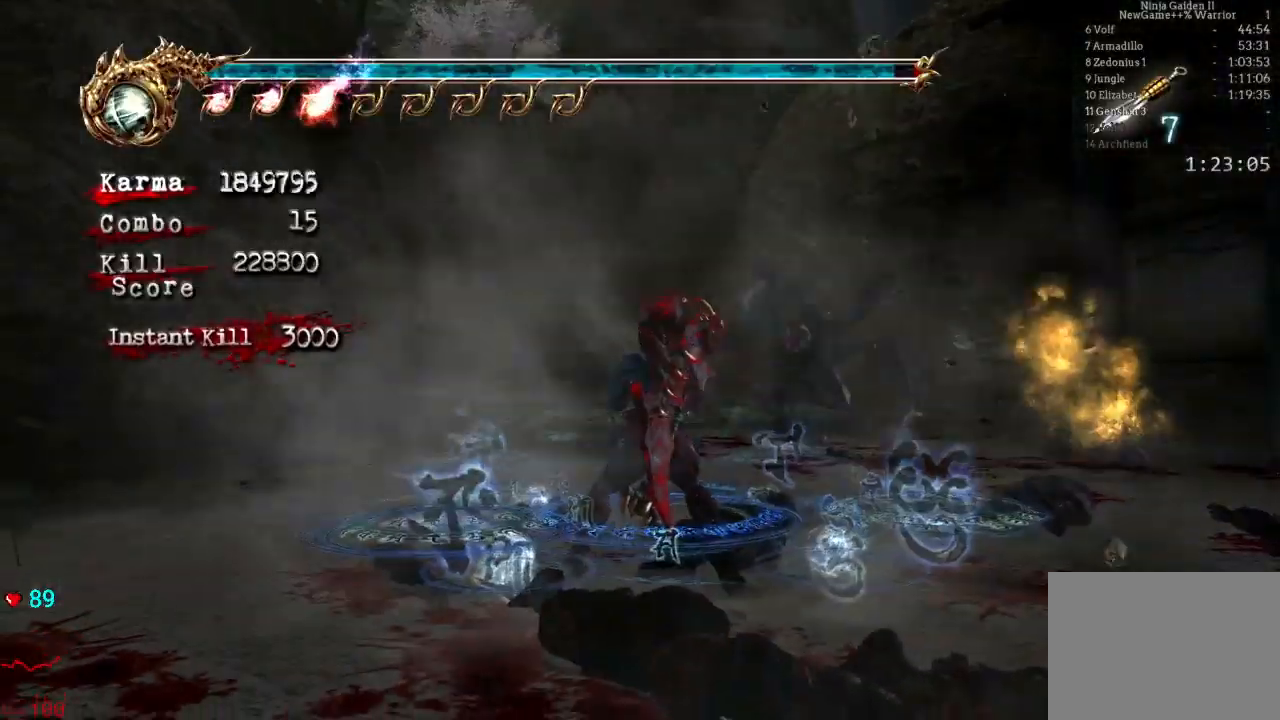
{"dt_ms": 500, "buttons": [], "left_stick": "center", "right_stick": "center", "events": []}
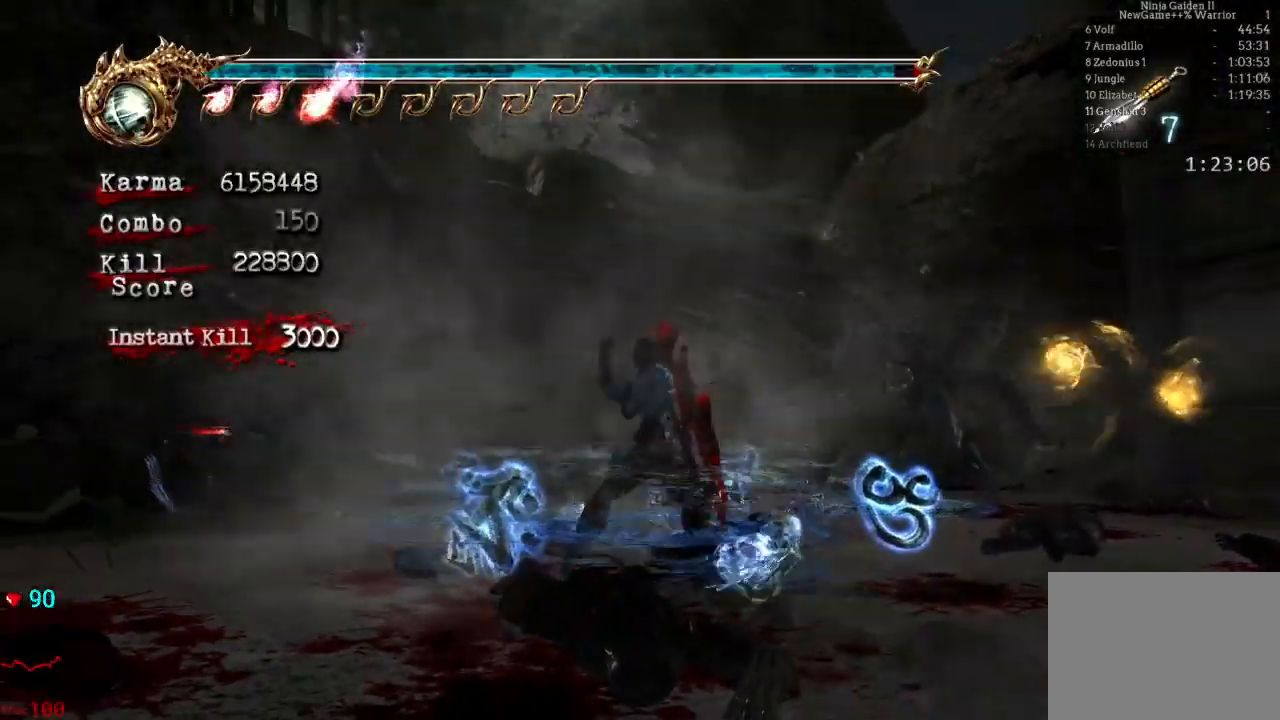
{"dt_ms": 500, "buttons": [], "left_stick": "center", "right_stick": "center"}
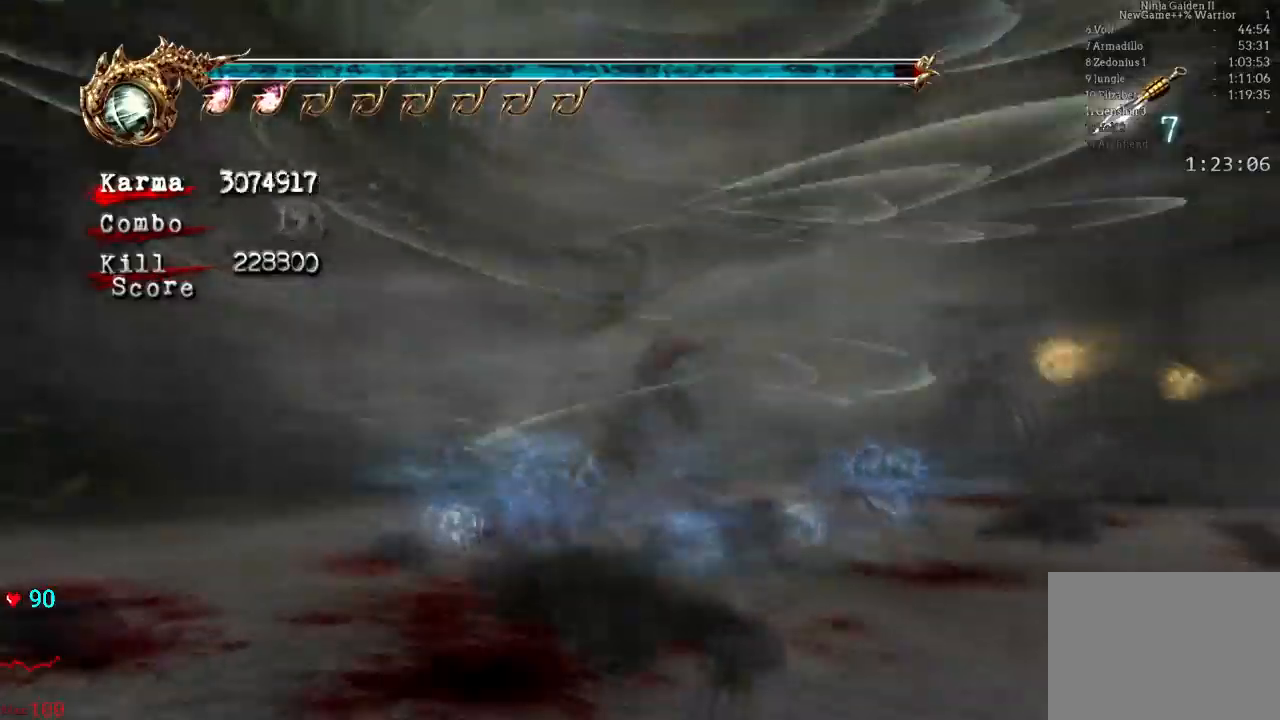
{"dt_ms": 500, "buttons": [], "left_stick": "center", "right_stick": "center", "events": []}
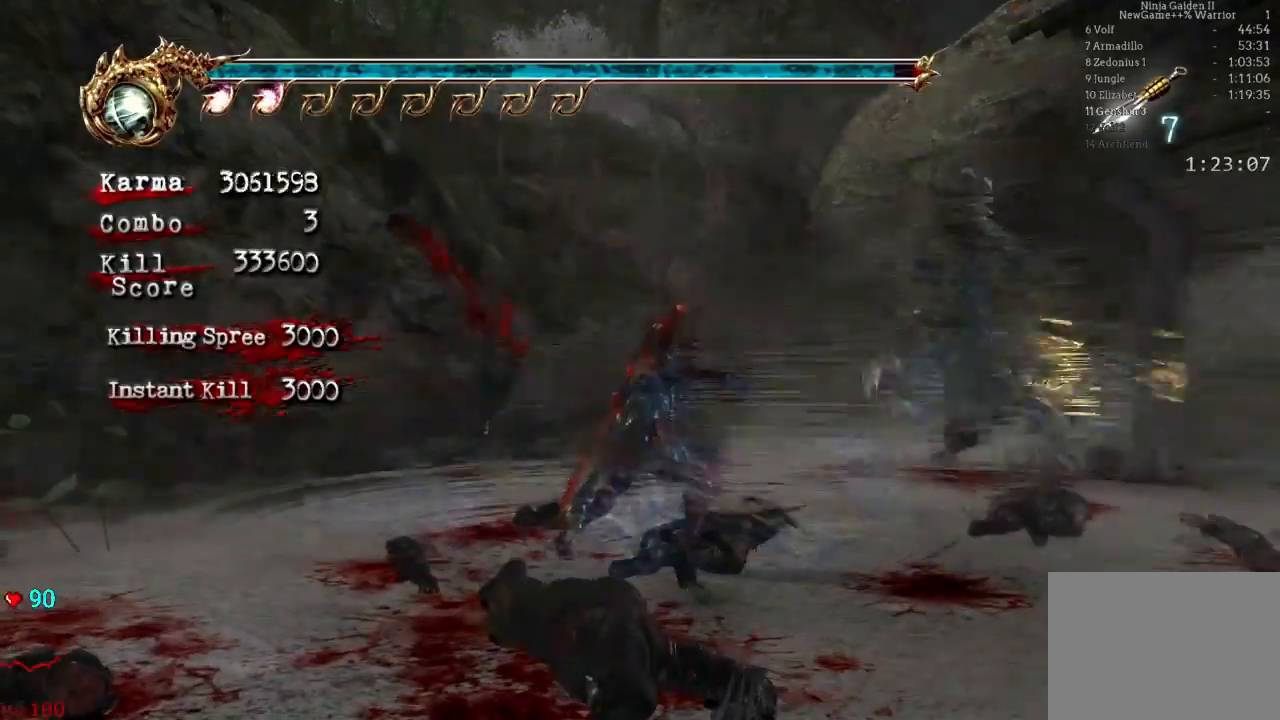
{"dt_ms": 1000, "buttons": ["L2"], "left_stick": "up-left", "right_stick": "center"}
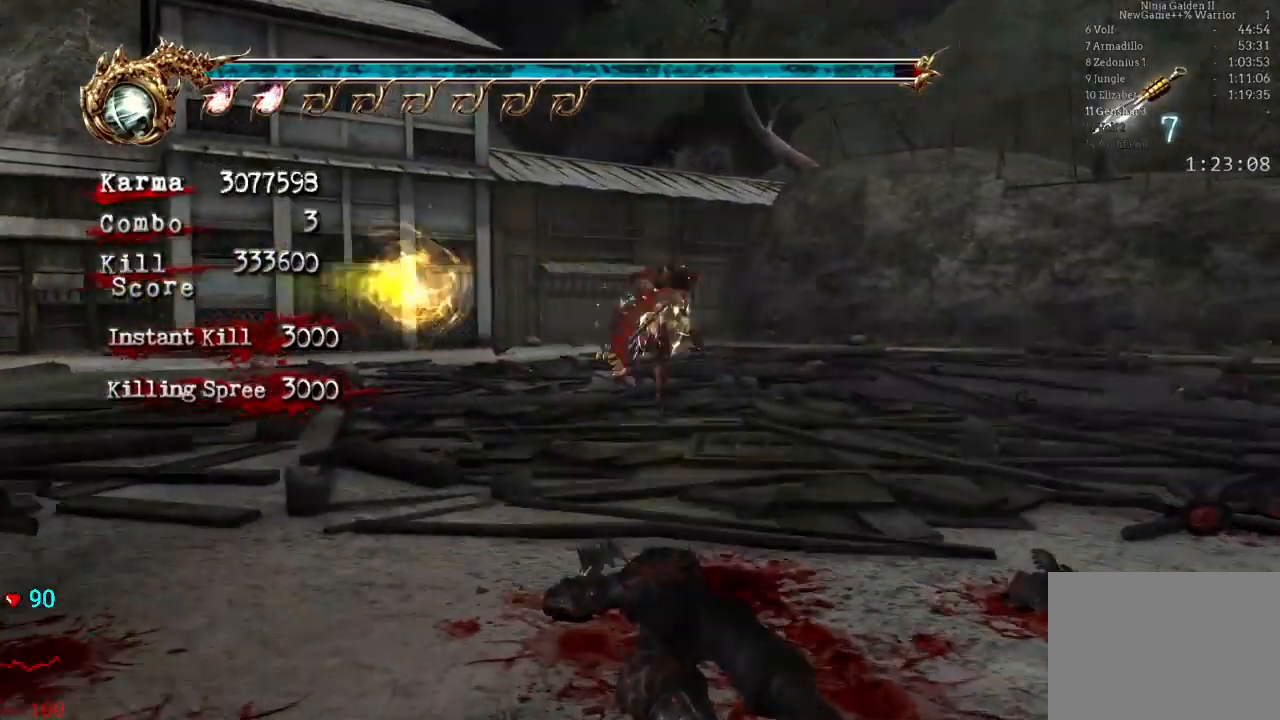
{"dt_ms": 500, "buttons": [], "left_stick": "up", "right_stick": "down-right", "events": [[100, "A", "down"], [150, "left_stick", "up"], [233, "A", "up"], [317, "L2", "up"], [350, "right_stick", "down-right"]]}
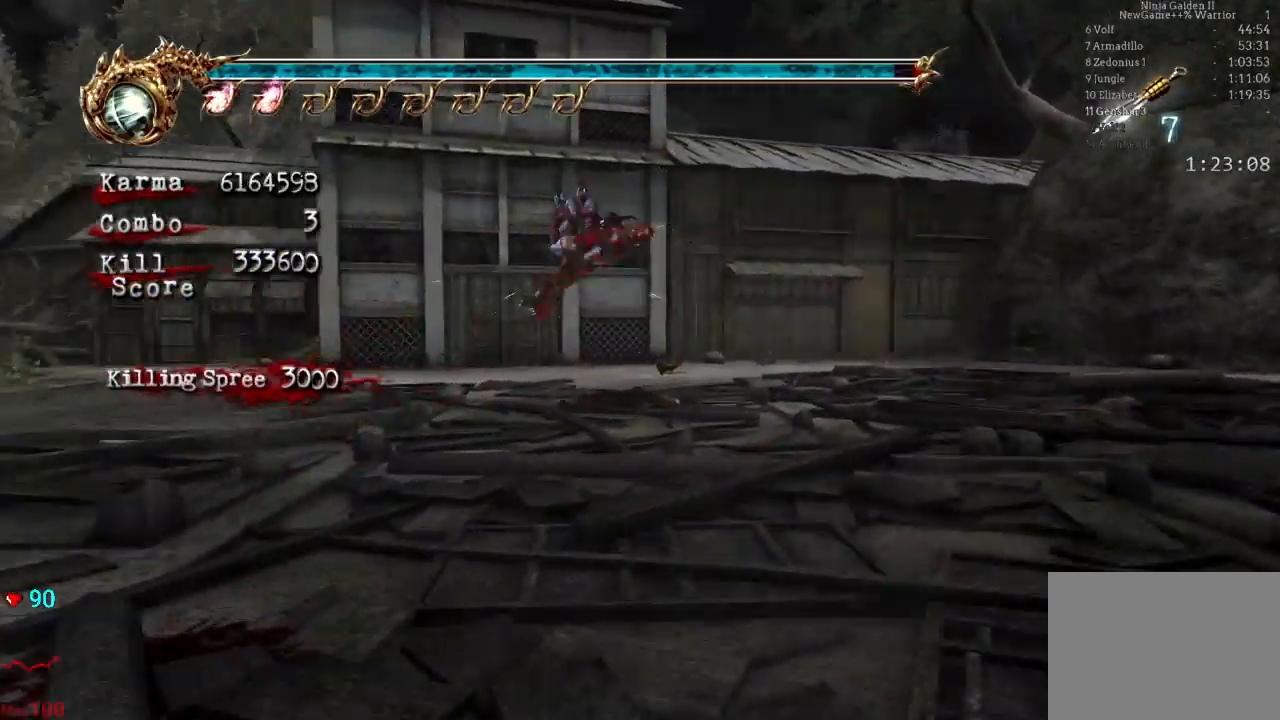
{"dt_ms": 500, "buttons": ["A", "L2"], "left_stick": "up", "right_stick": "center", "events": [[17, "right_stick", "center"], [267, "L2", "down"], [400, "A", "down"]]}
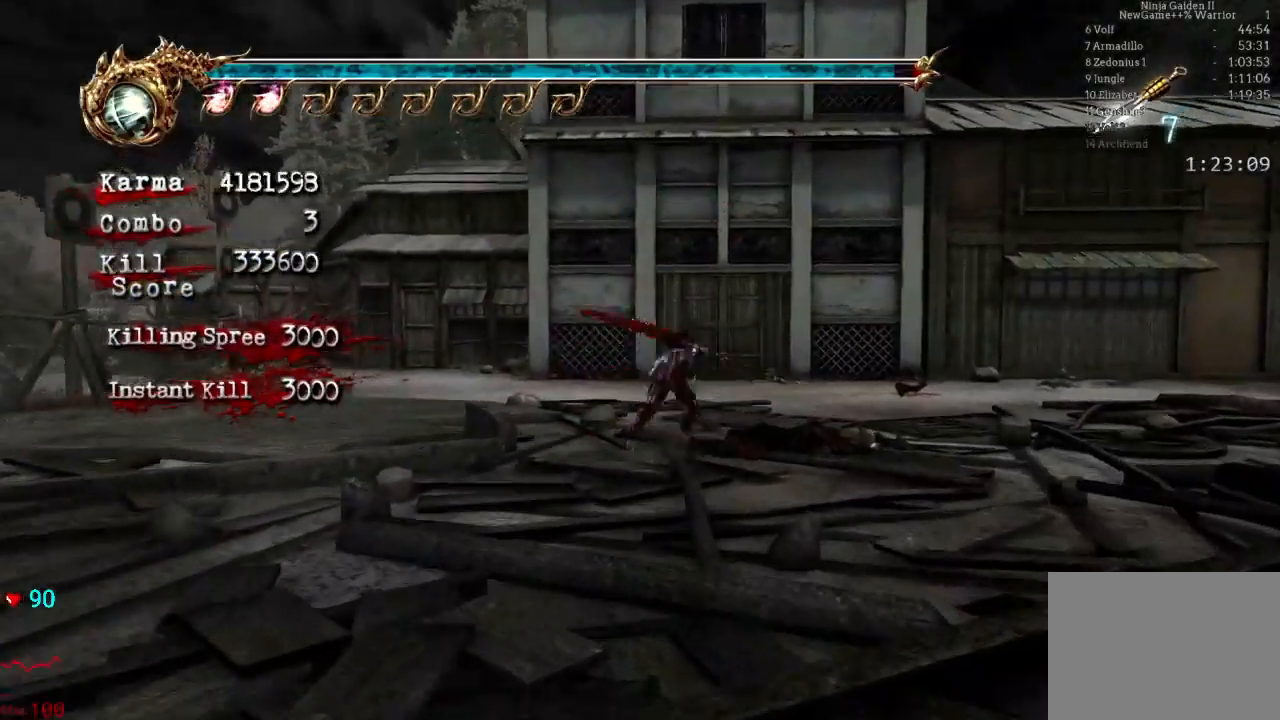
{"dt_ms": 500, "buttons": [], "left_stick": "up", "right_stick": "center", "events": [[17, "A", "up"], [83, "L2", "up"], [233, "right_stick", "left"], [300, "right_stick", "center"]]}
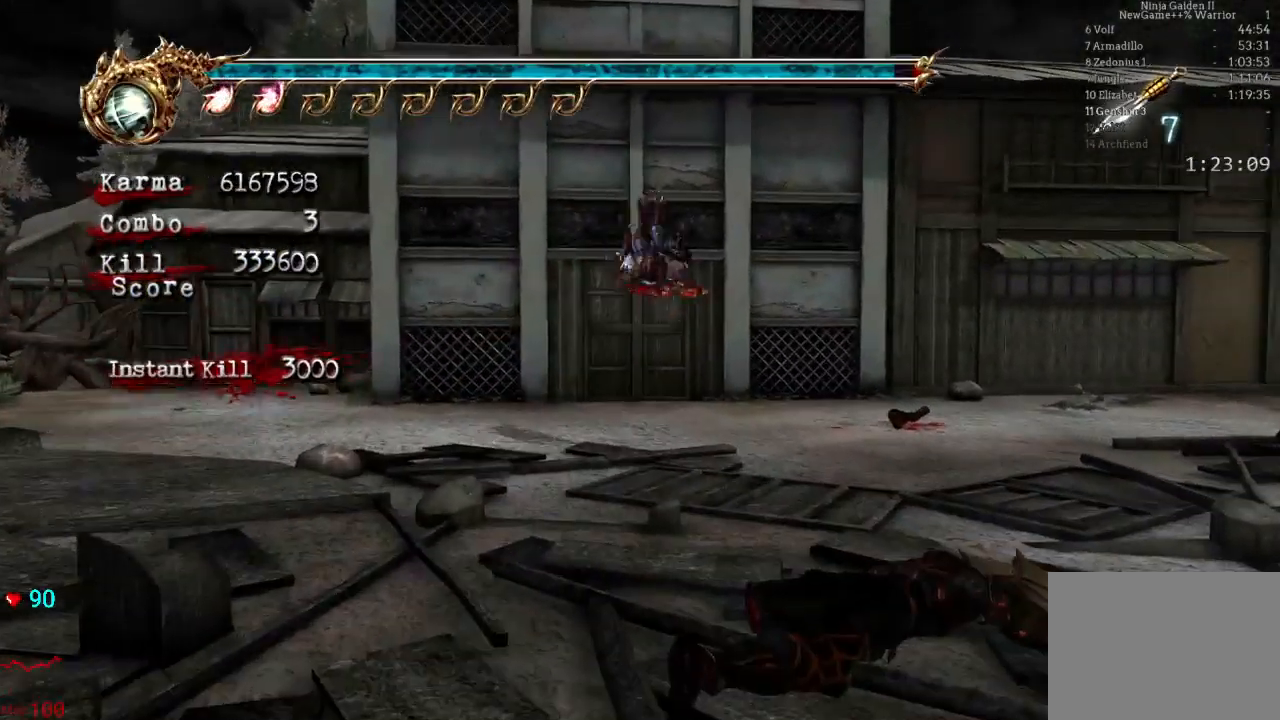
{"dt_ms": 500, "buttons": [], "left_stick": "up", "right_stick": "center", "events": [[83, "L2", "down"], [267, "L2", "up"]]}